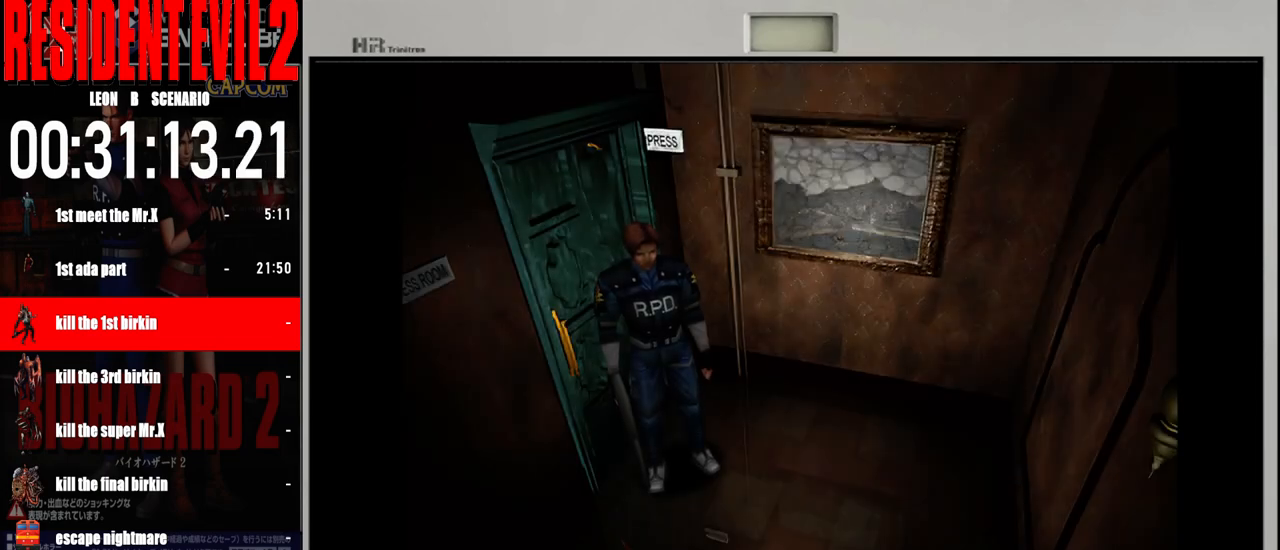
Gameplay with a controller (Nintendo layout); each line is a JSON object with the inputs held at the frame after it. "events" lists button and stick changes between this image and that frame as [ms after this image, input, new state], when the widget could be followed in between. Not read: L2 L3 R2 R3 SELECT Z.
{"buttons": ["B"], "left_stick": "up", "right_stick": "center", "events": [[167, "left_stick", "right"], [367, "left_stick", "up-right"], [400, "B", "down"], [500, "left_stick", "up"]]}
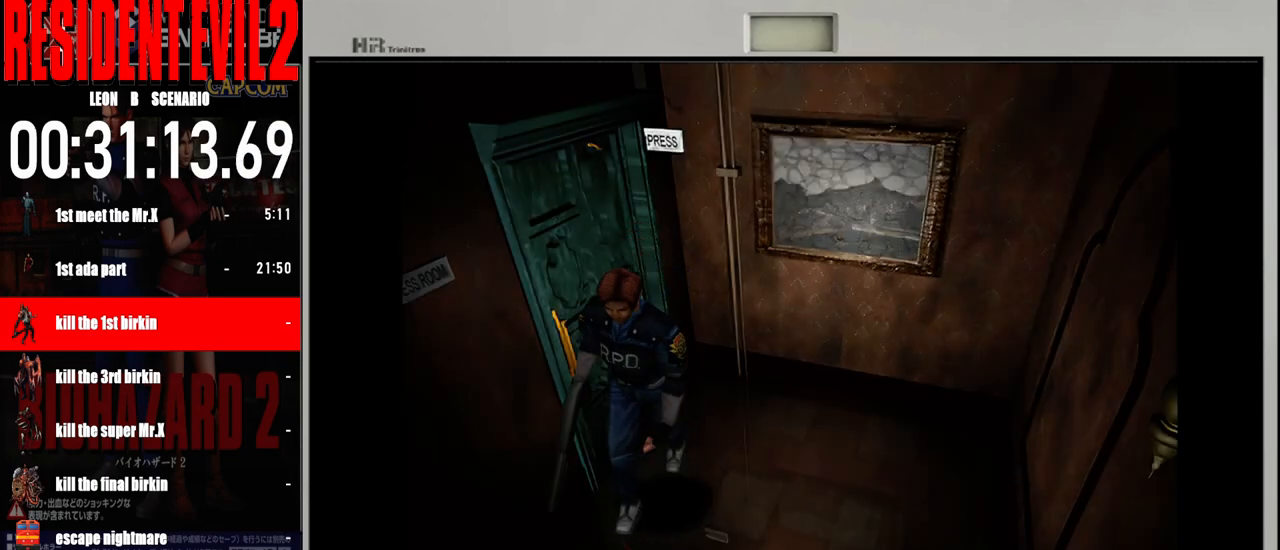
{"buttons": ["B"], "left_stick": "up", "right_stick": "center", "events": []}
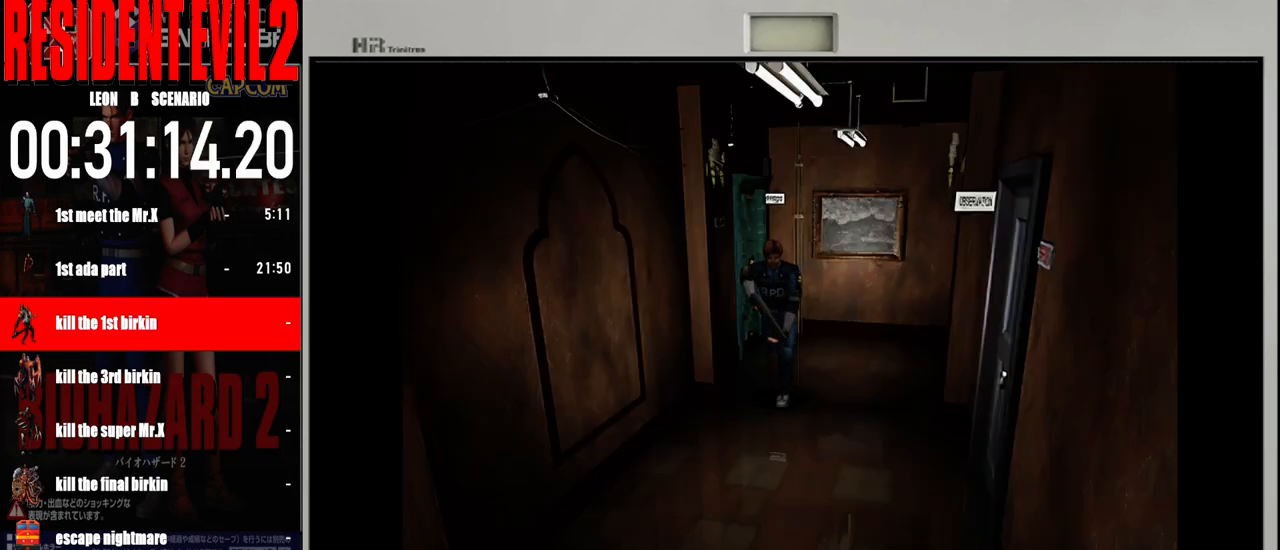
{"buttons": ["B"], "left_stick": "up", "right_stick": "center", "events": [[300, "left_stick", "up-right"], [483, "left_stick", "up"]]}
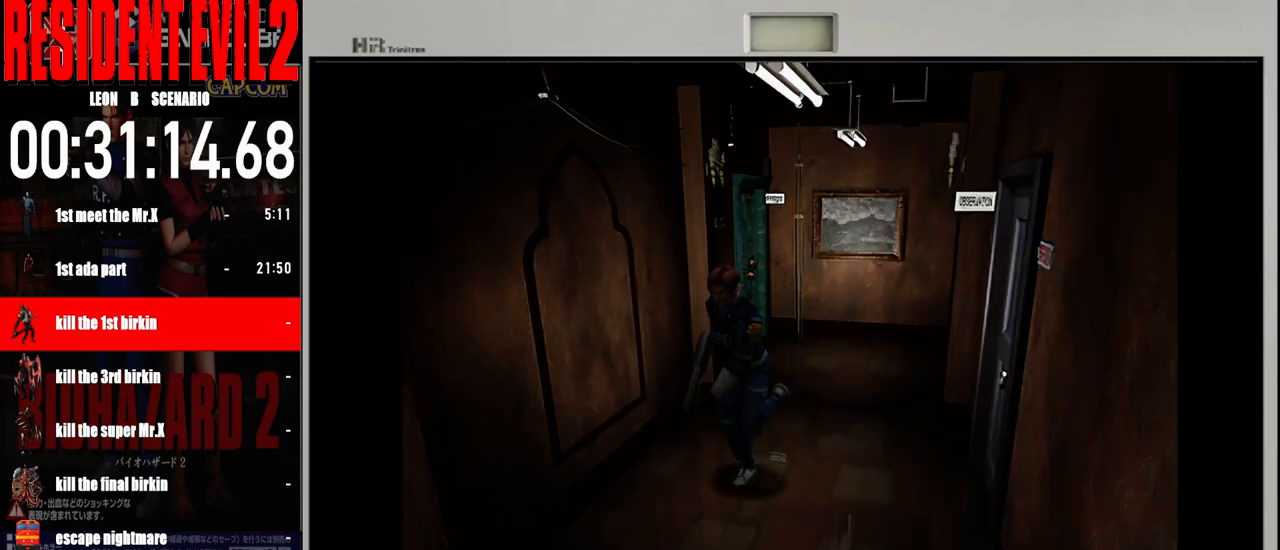
{"buttons": ["B"], "left_stick": "up-left", "right_stick": "center", "events": [[367, "left_stick", "up-left"]]}
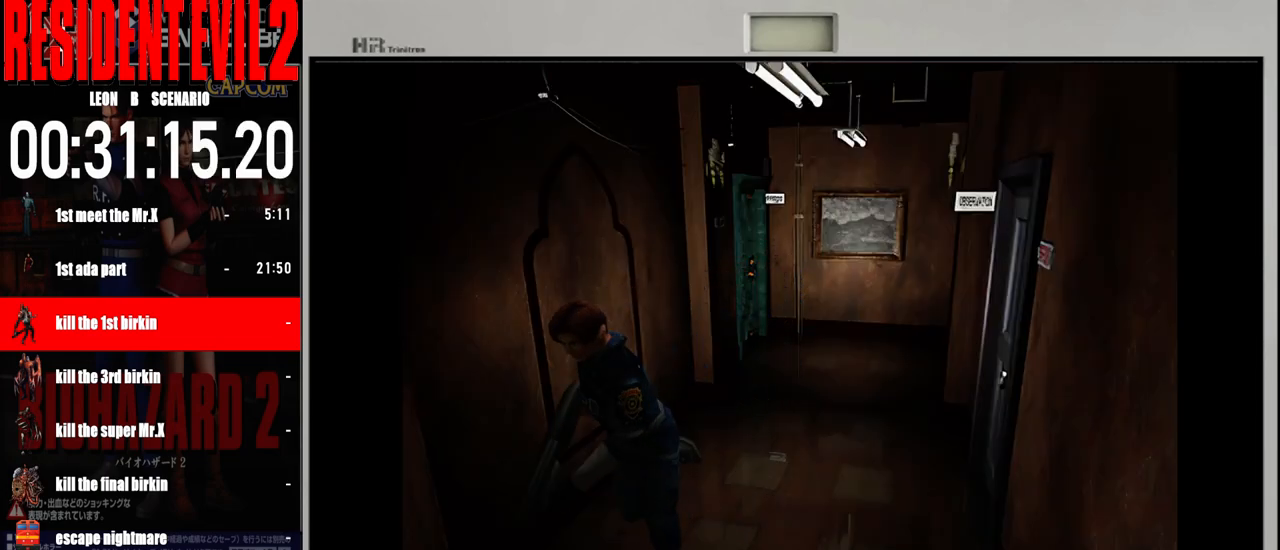
{"buttons": ["B"], "left_stick": "up", "right_stick": "center", "events": [[17, "left_stick", "up"]]}
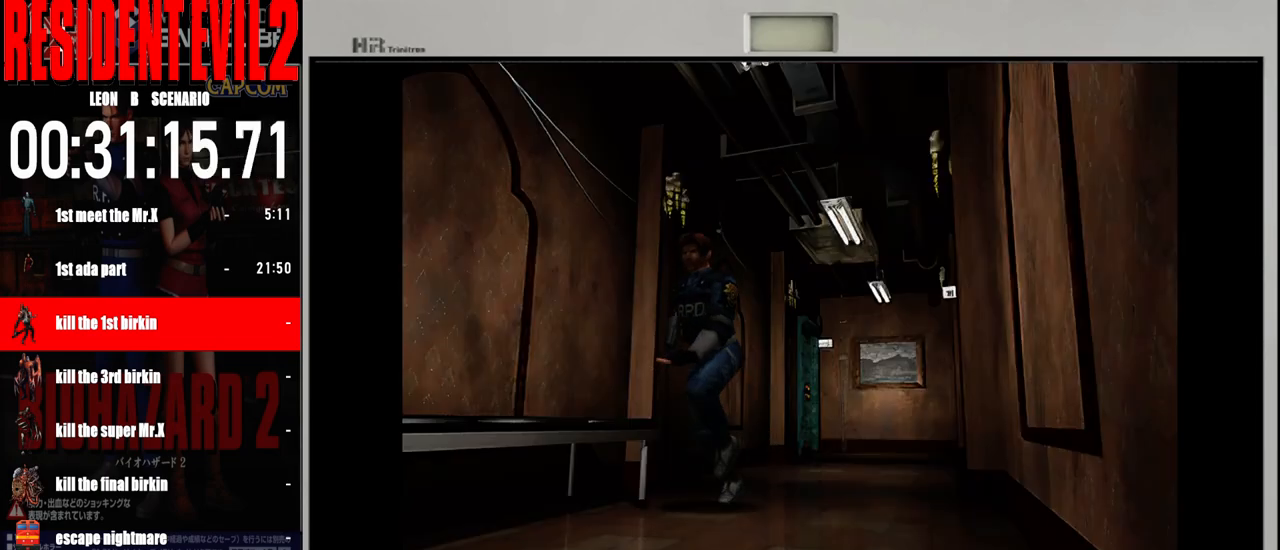
{"buttons": ["B"], "left_stick": "up", "right_stick": "center", "events": [[167, "left_stick", "up-left"], [333, "left_stick", "up"]]}
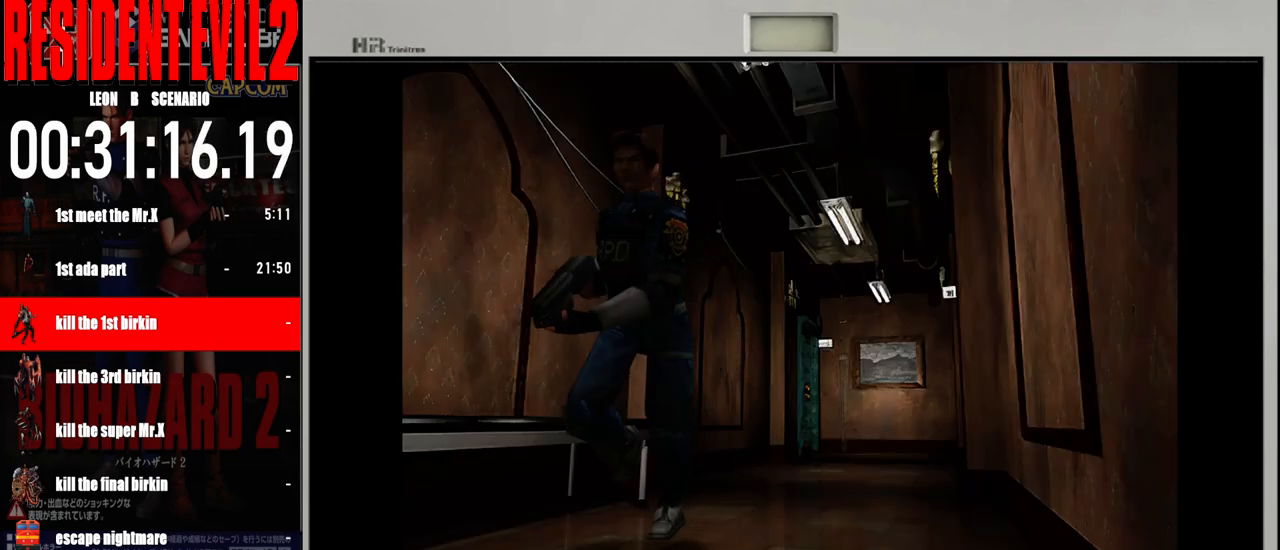
{"buttons": ["B"], "left_stick": "up-right", "right_stick": "center", "events": [[333, "left_stick", "up-right"]]}
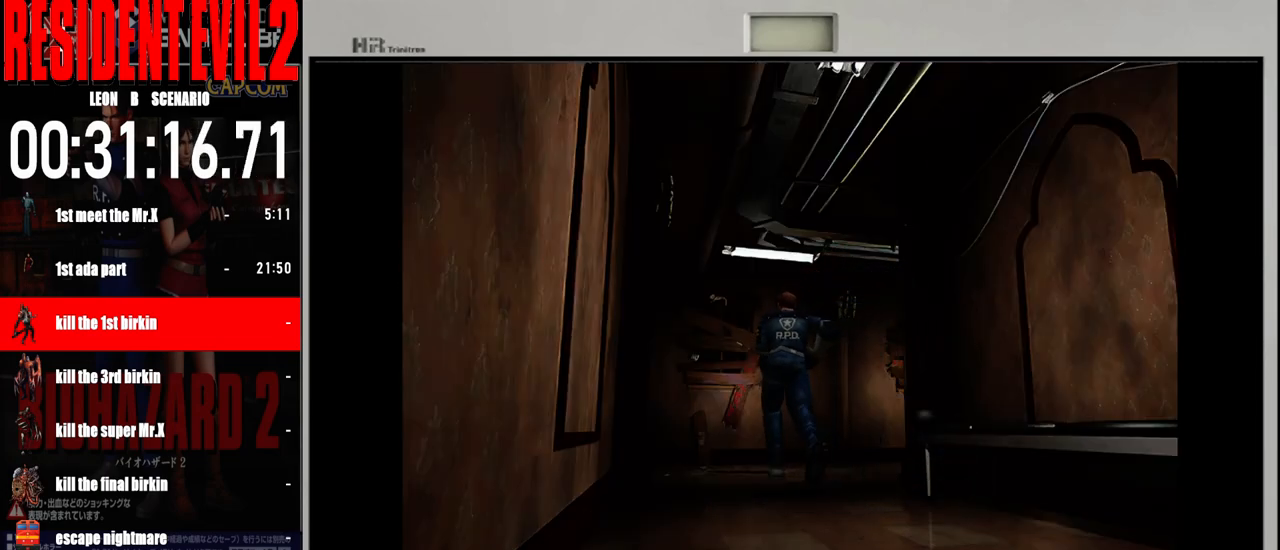
{"buttons": ["B"], "left_stick": "up-right", "right_stick": "center", "events": []}
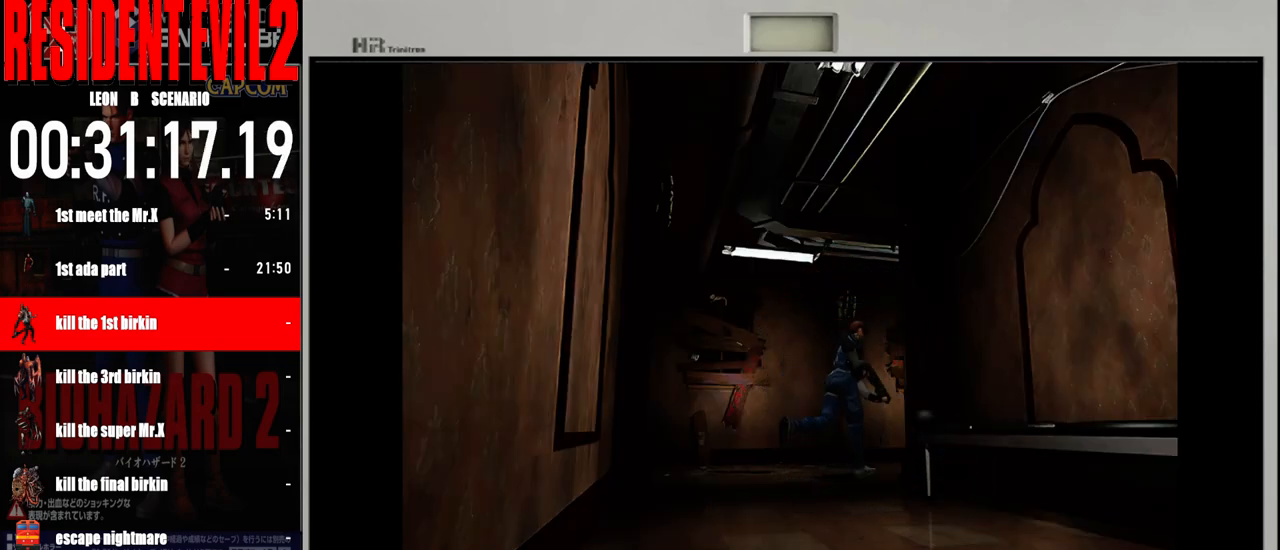
{"buttons": ["B"], "left_stick": "up-left", "right_stick": "center", "events": [[150, "left_stick", "up"], [367, "left_stick", "up-left"]]}
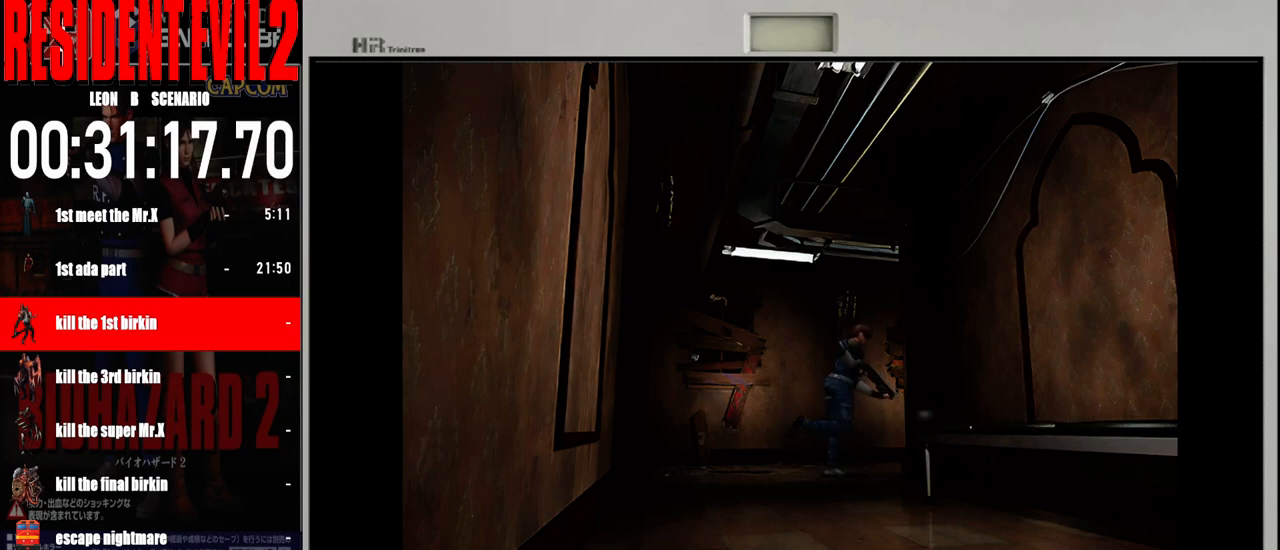
{"buttons": ["B"], "left_stick": "up-right", "right_stick": "center", "events": [[167, "left_stick", "up-right"]]}
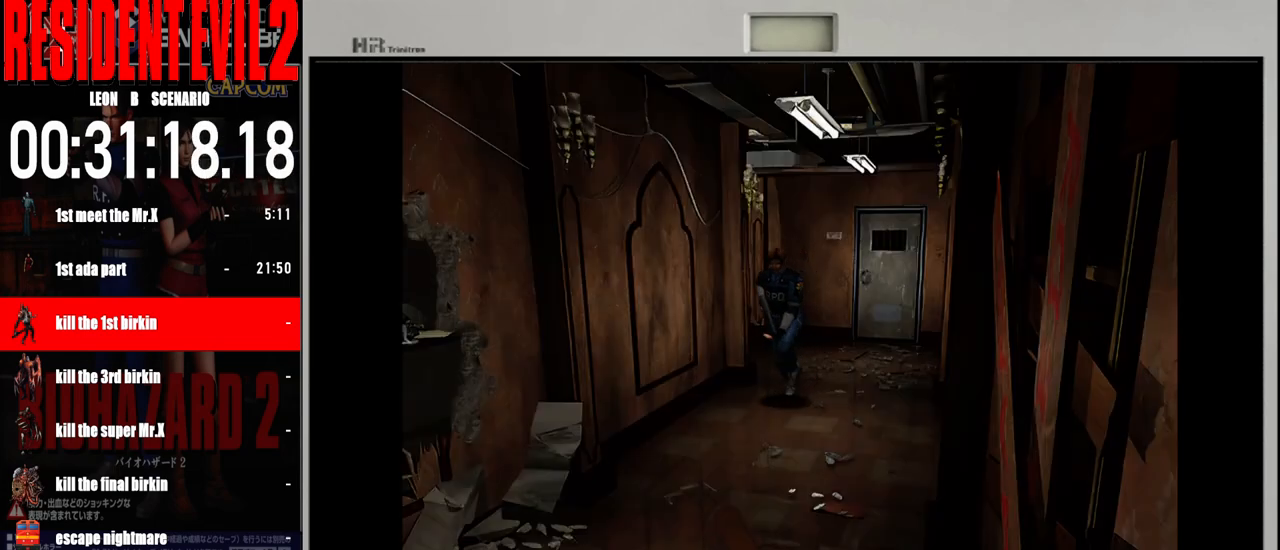
{"buttons": ["B"], "left_stick": "up", "right_stick": "center", "events": [[17, "left_stick", "up"], [117, "left_stick", "up-right"], [333, "left_stick", "up-left"], [433, "left_stick", "up"]]}
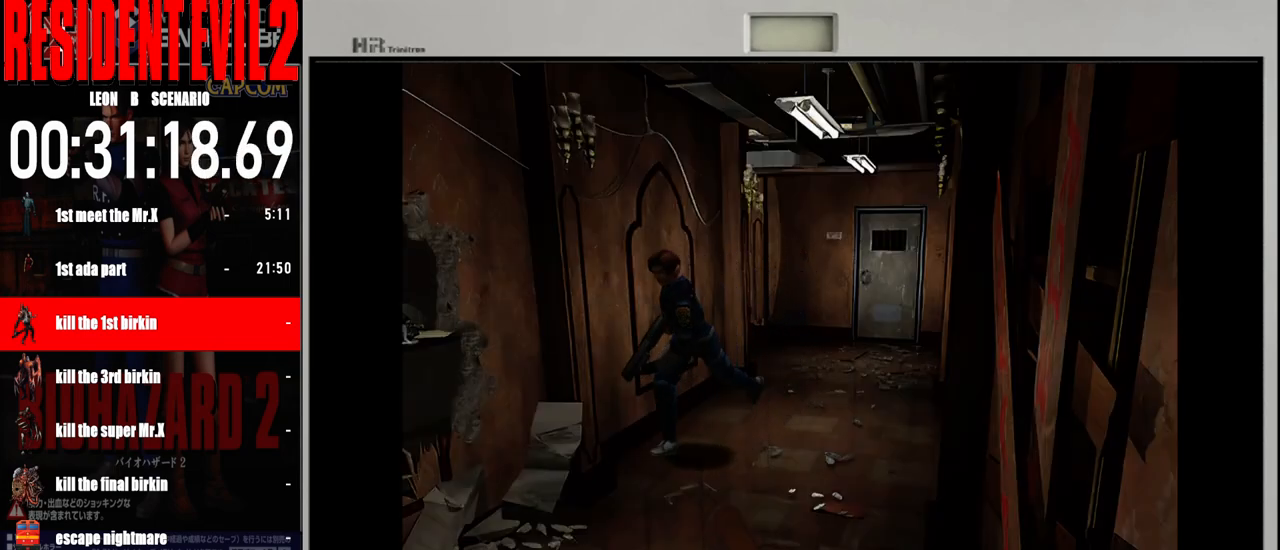
{"buttons": ["B"], "left_stick": "up", "right_stick": "center", "events": [[217, "left_stick", "up-left"], [350, "left_stick", "up"]]}
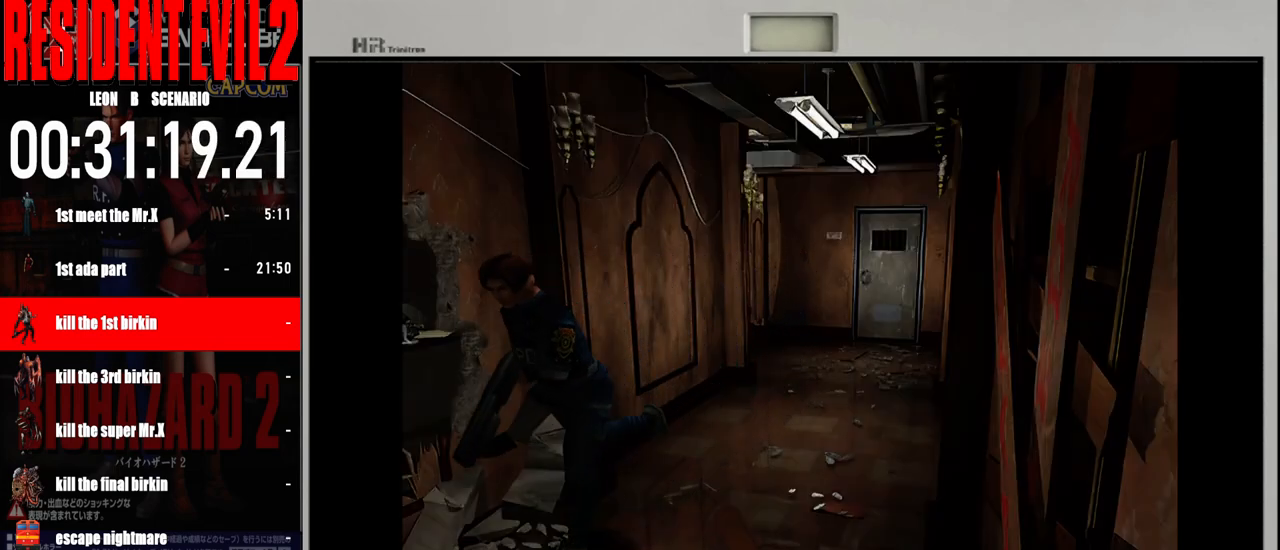
{"buttons": ["B"], "left_stick": "up", "right_stick": "center", "events": []}
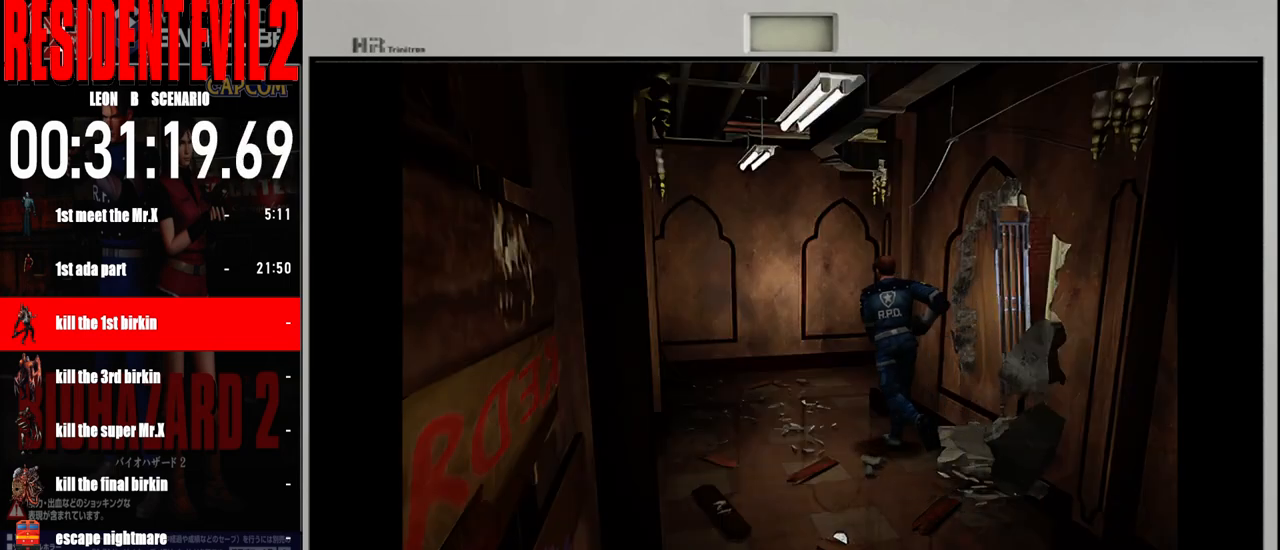
{"buttons": ["B"], "left_stick": "up-right", "right_stick": "center", "events": [[333, "left_stick", "up-right"]]}
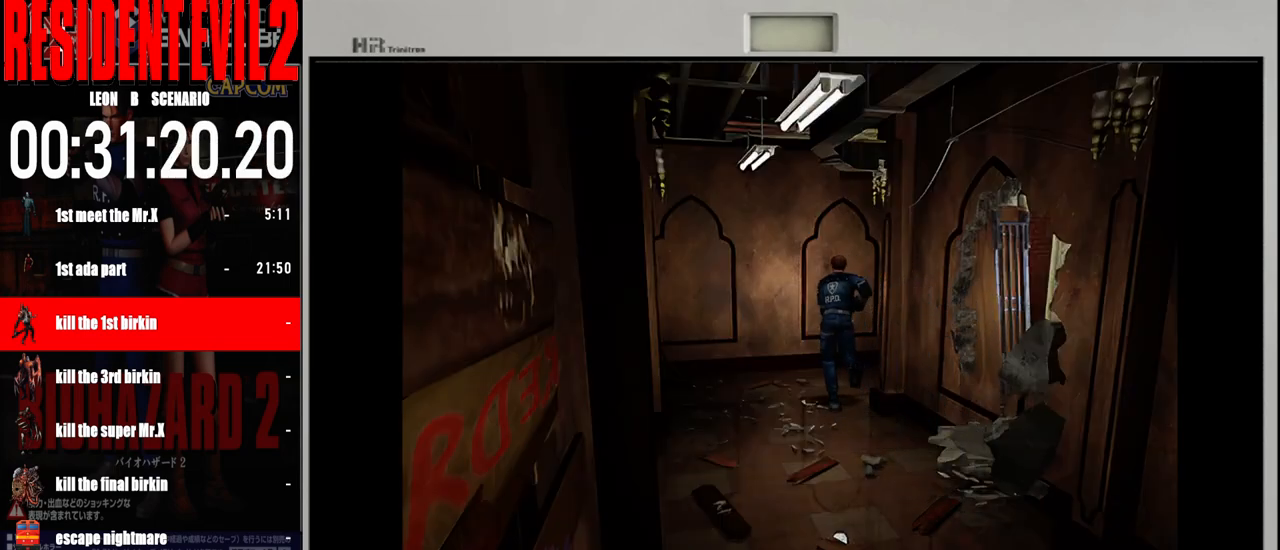
{"buttons": ["B"], "left_stick": "up-right", "right_stick": "center", "events": []}
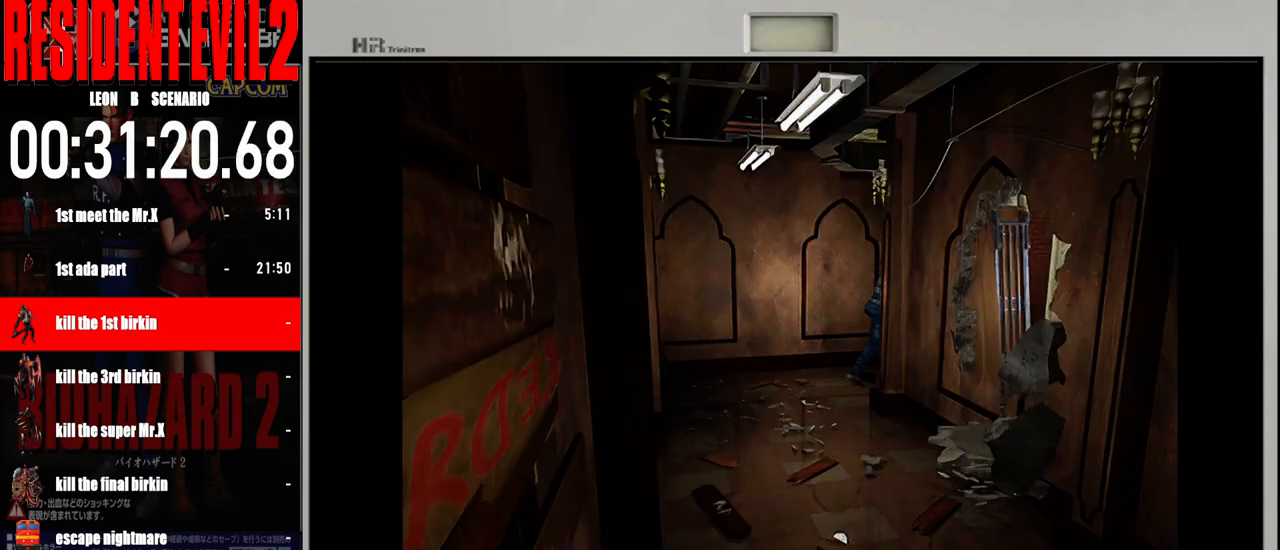
{"buttons": ["B"], "left_stick": "up", "right_stick": "center", "events": [[500, "left_stick", "up"]]}
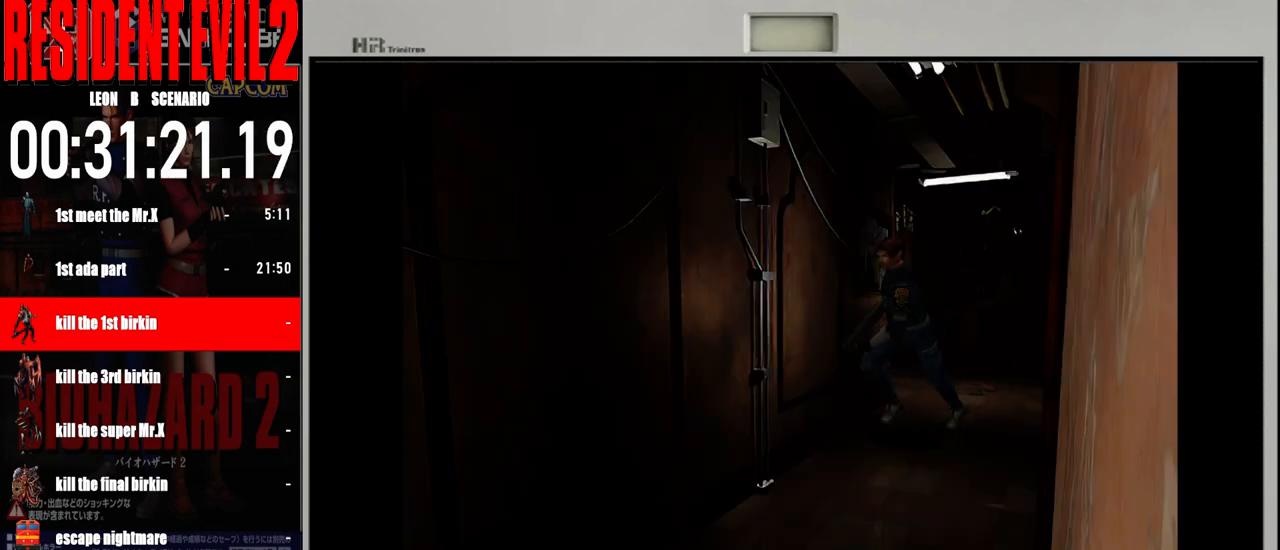
{"buttons": ["B"], "left_stick": "up-left", "right_stick": "center", "events": [[350, "left_stick", "up-left"]]}
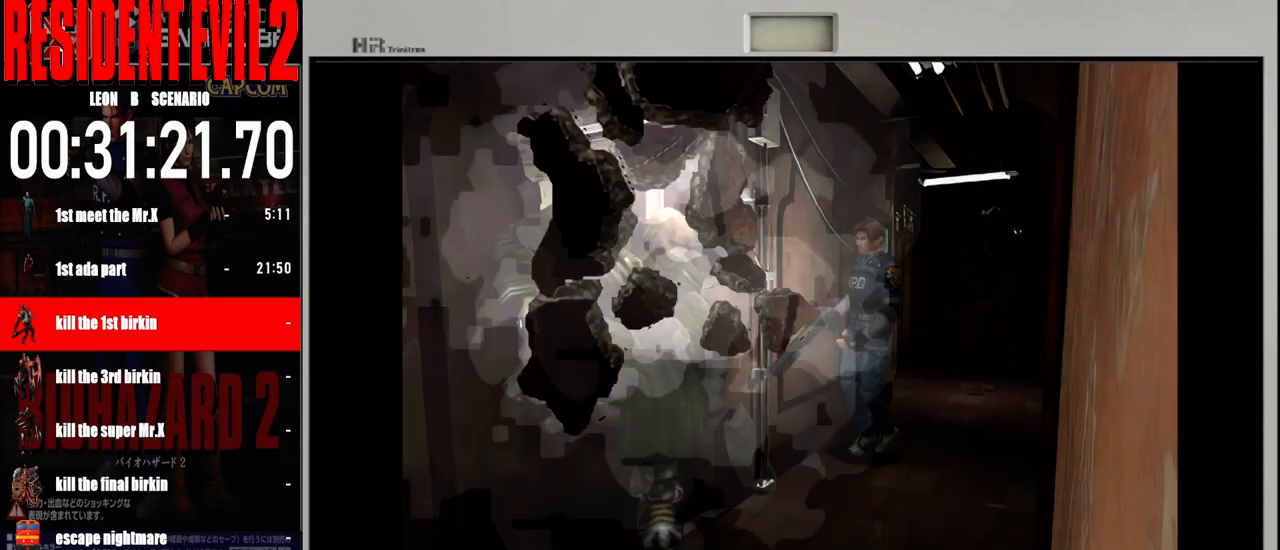
{"buttons": ["B"], "left_stick": "up-right", "right_stick": "center", "events": [[50, "left_stick", "up"], [433, "left_stick", "up-right"]]}
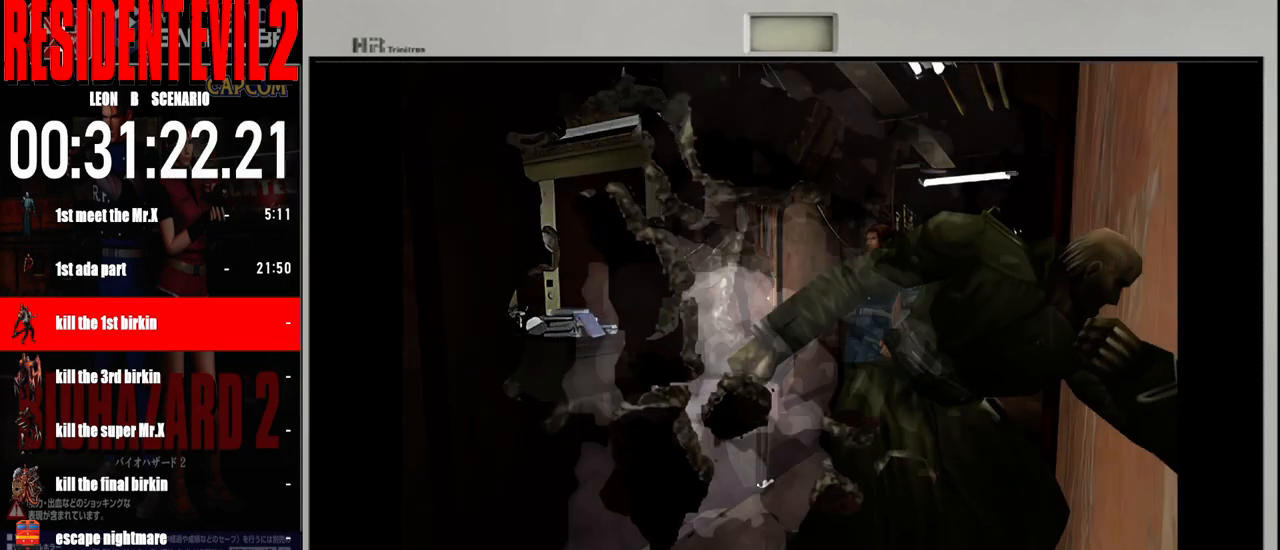
{"buttons": ["B"], "left_stick": "up", "right_stick": "center", "events": [[67, "left_stick", "up"]]}